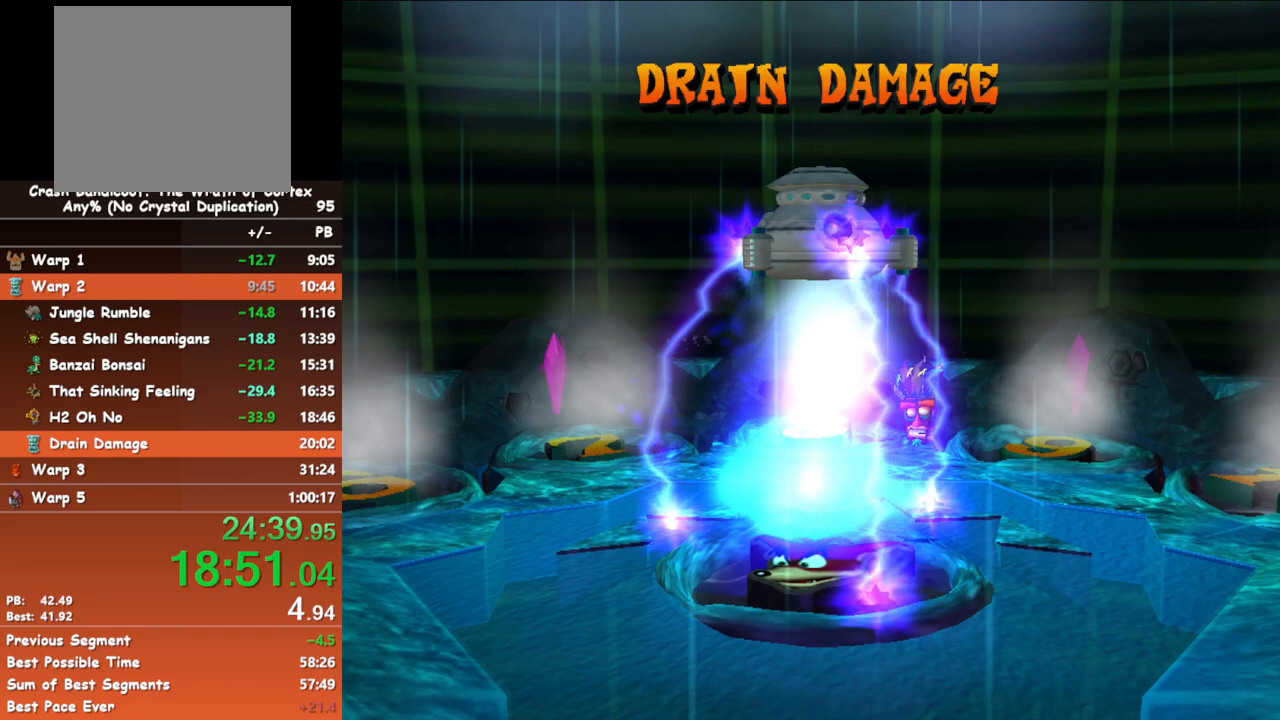
Gameplay with a controller (Xbox layout); each line is a JSON object with the inputs held at the frame after it. "button_events" lists button changes between this image and that frame as [ms after this image, input, new state], when the widget could be followed in between (sticks are given only as held states). Not read: L3 R3 left_stick right_stick.
{"buttons": [], "button_events": []}
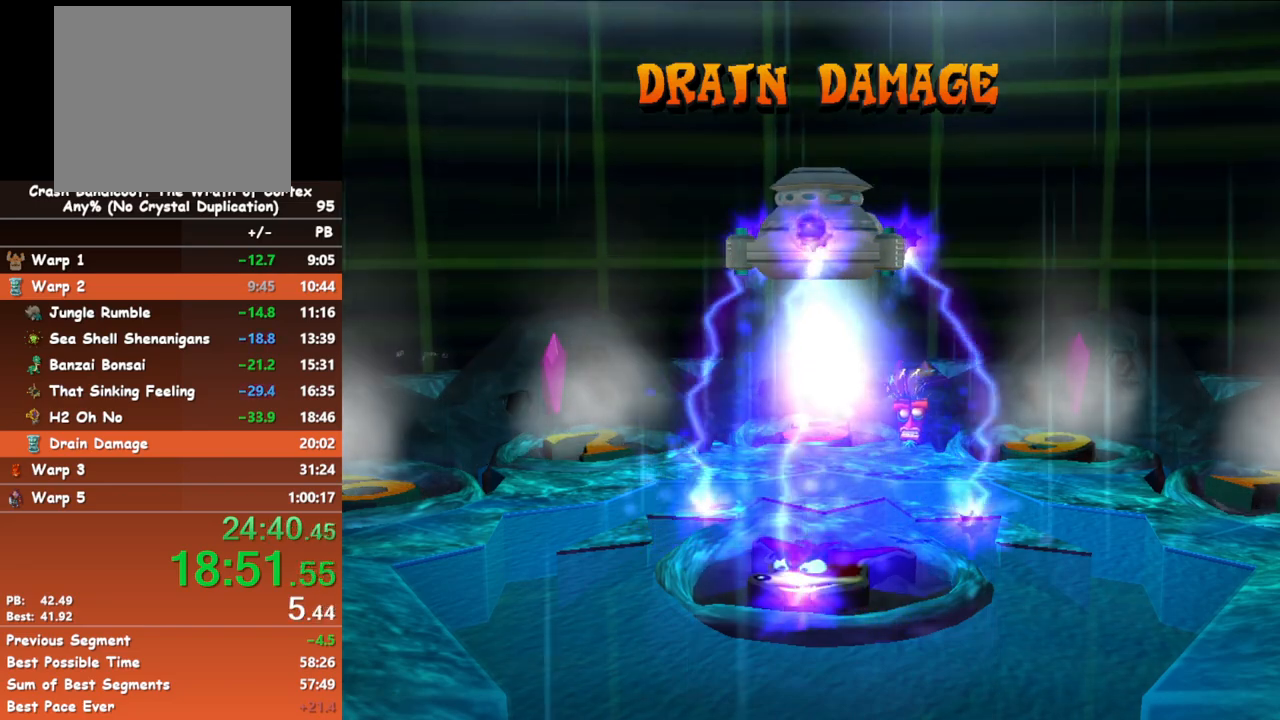
{"buttons": [], "button_events": []}
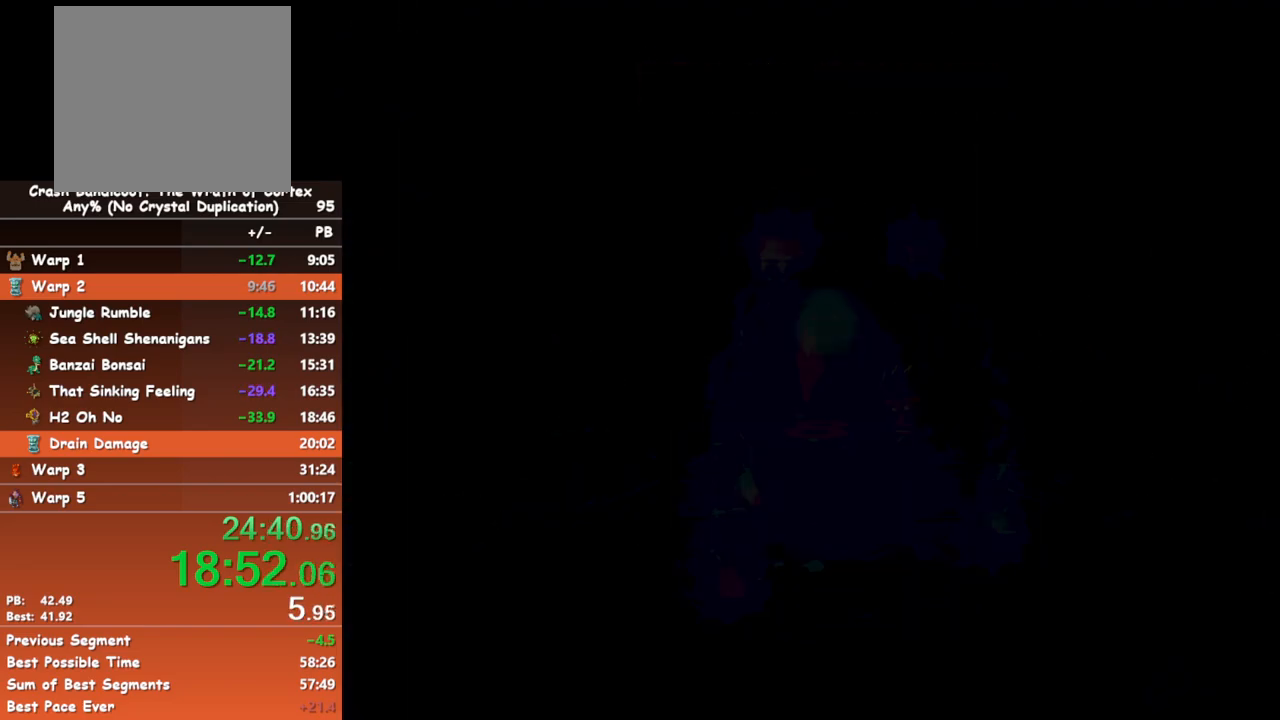
{"buttons": [], "button_events": []}
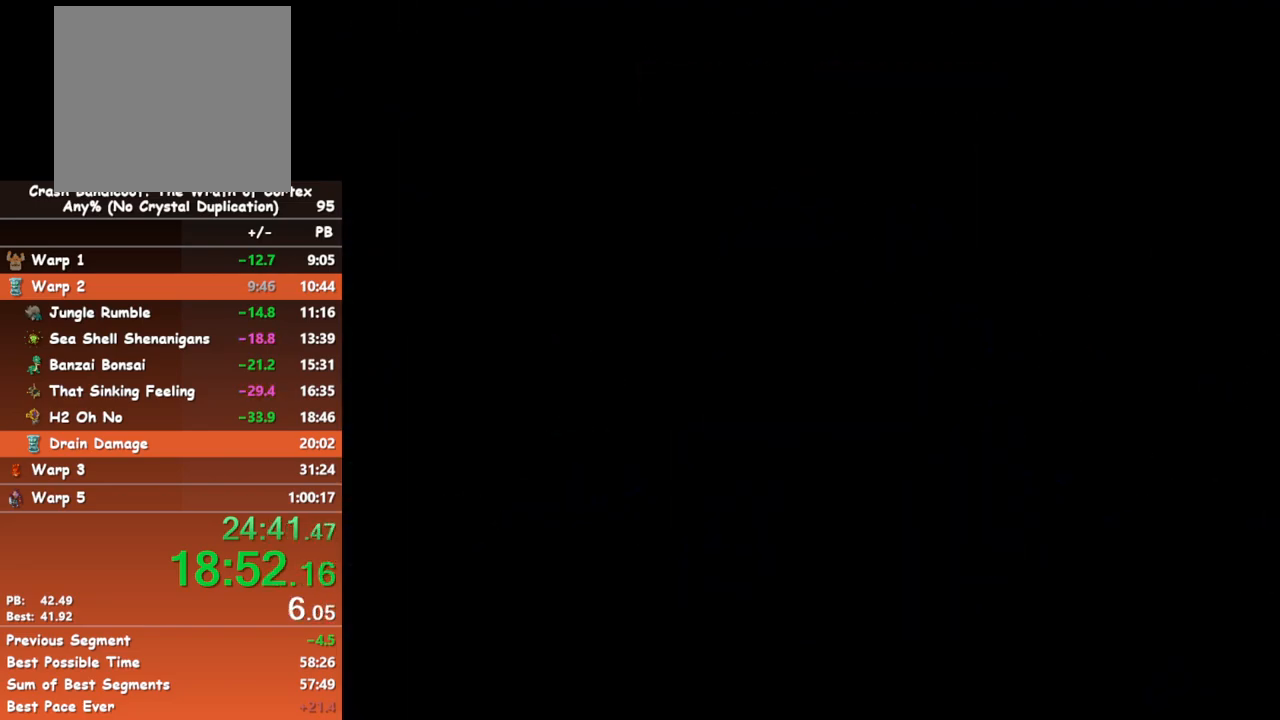
{"buttons": [], "button_events": []}
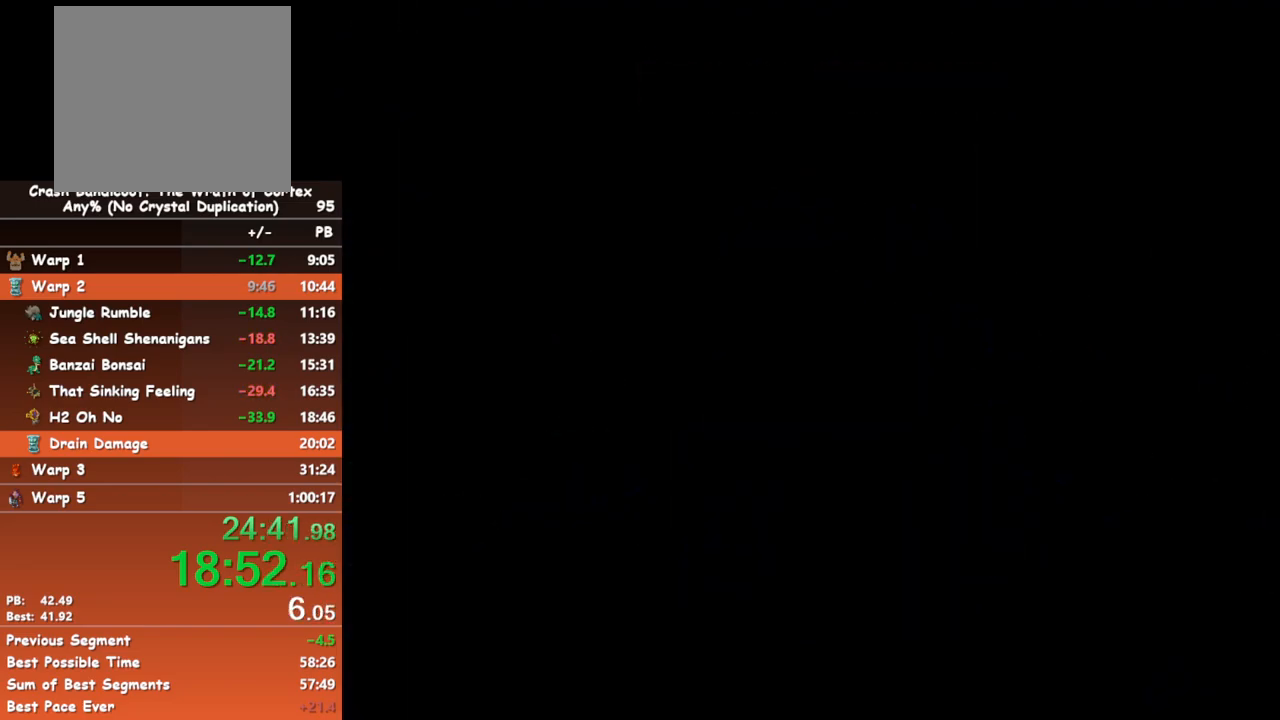
{"buttons": [], "button_events": []}
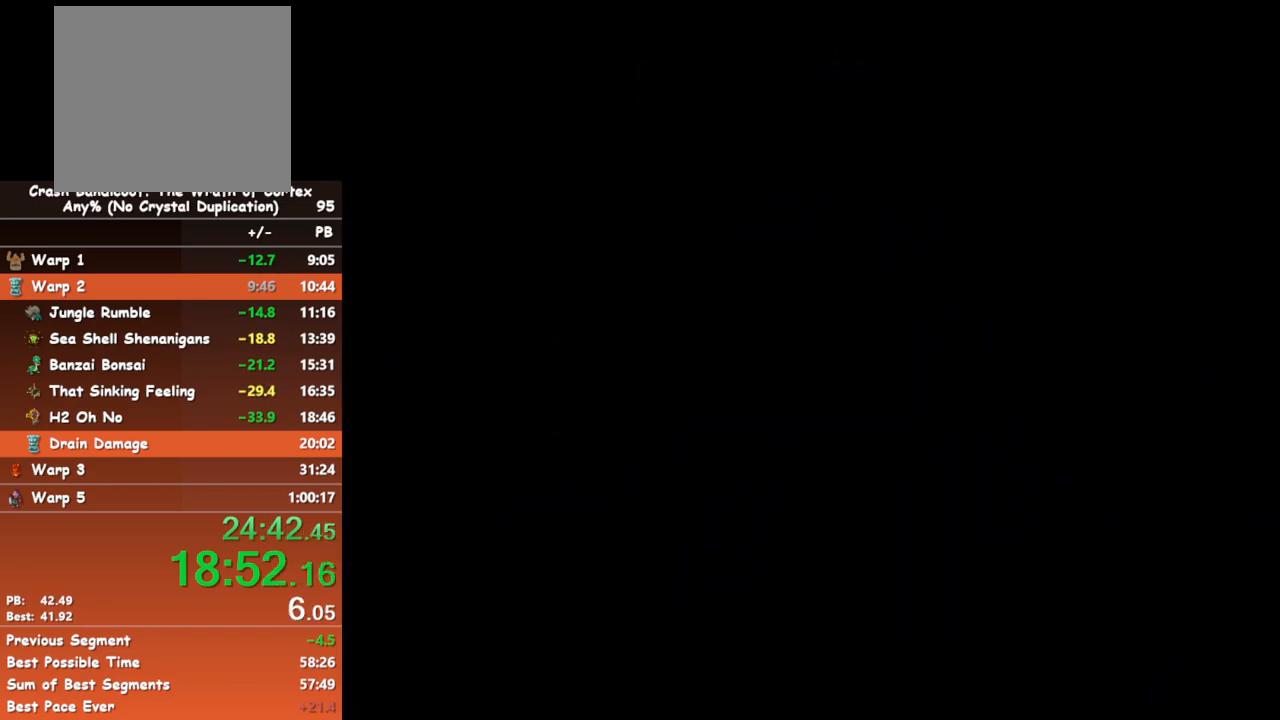
{"buttons": [], "button_events": []}
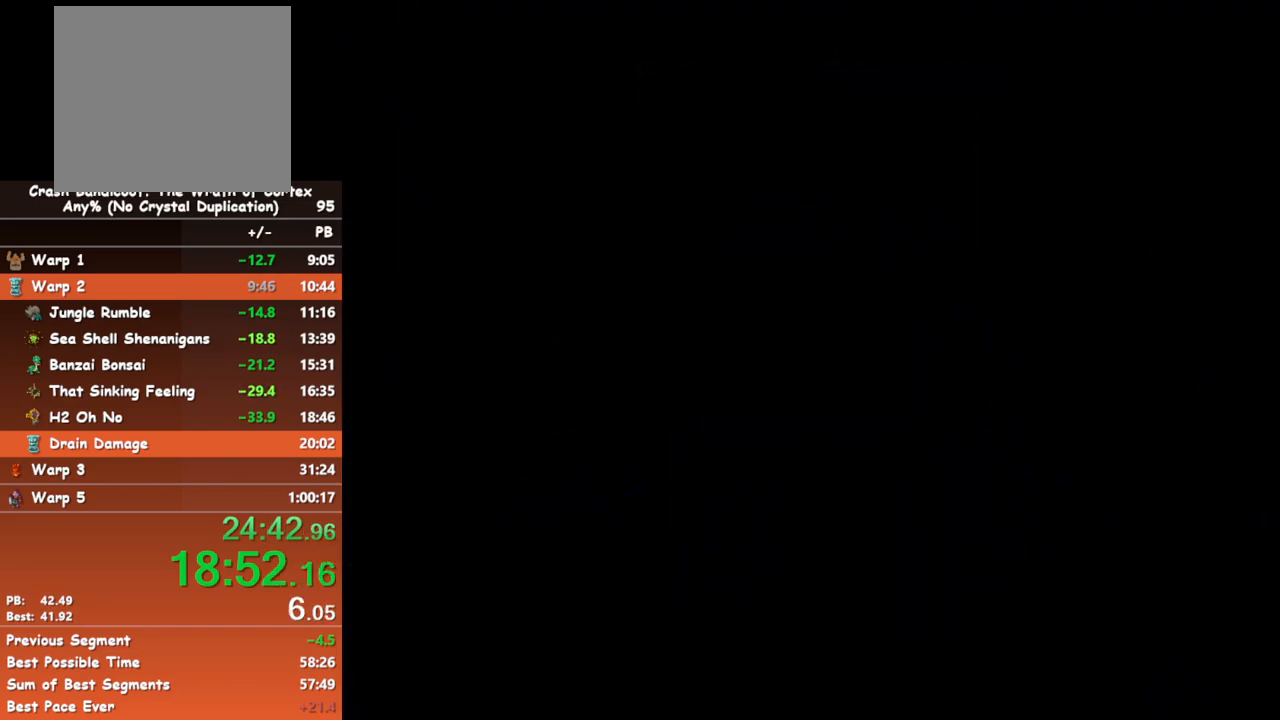
{"buttons": [], "button_events": []}
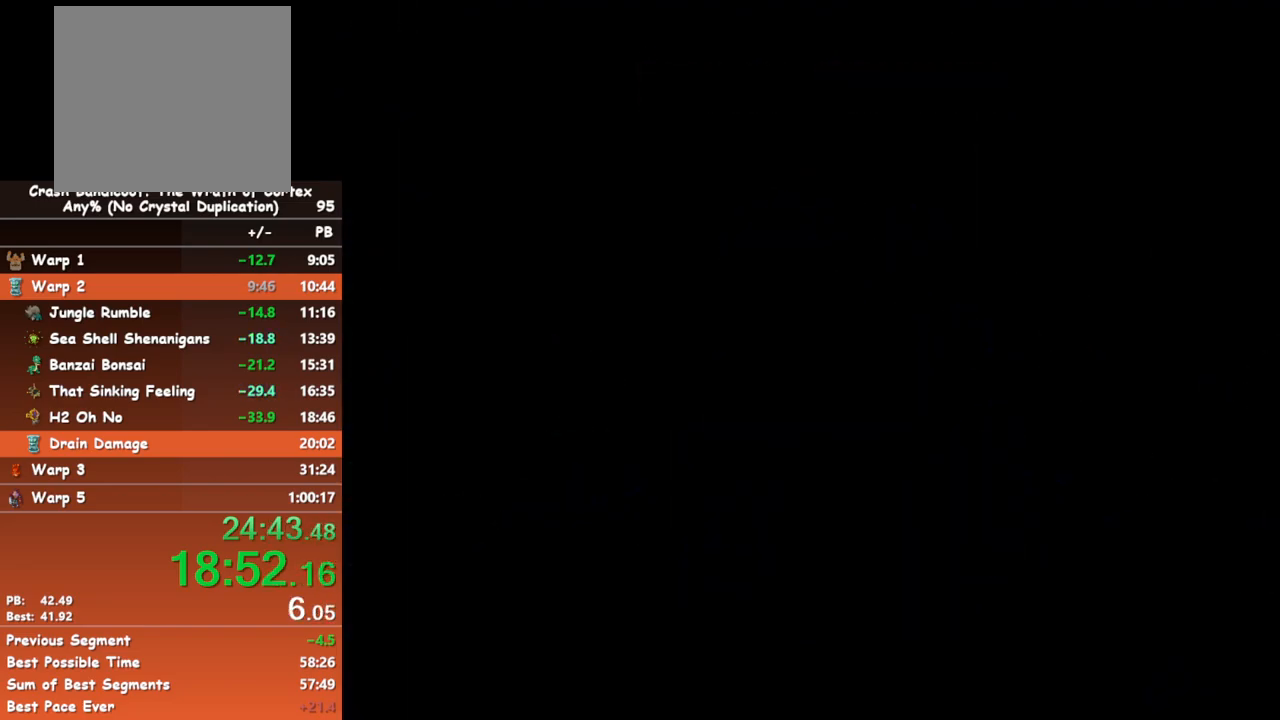
{"buttons": [], "button_events": []}
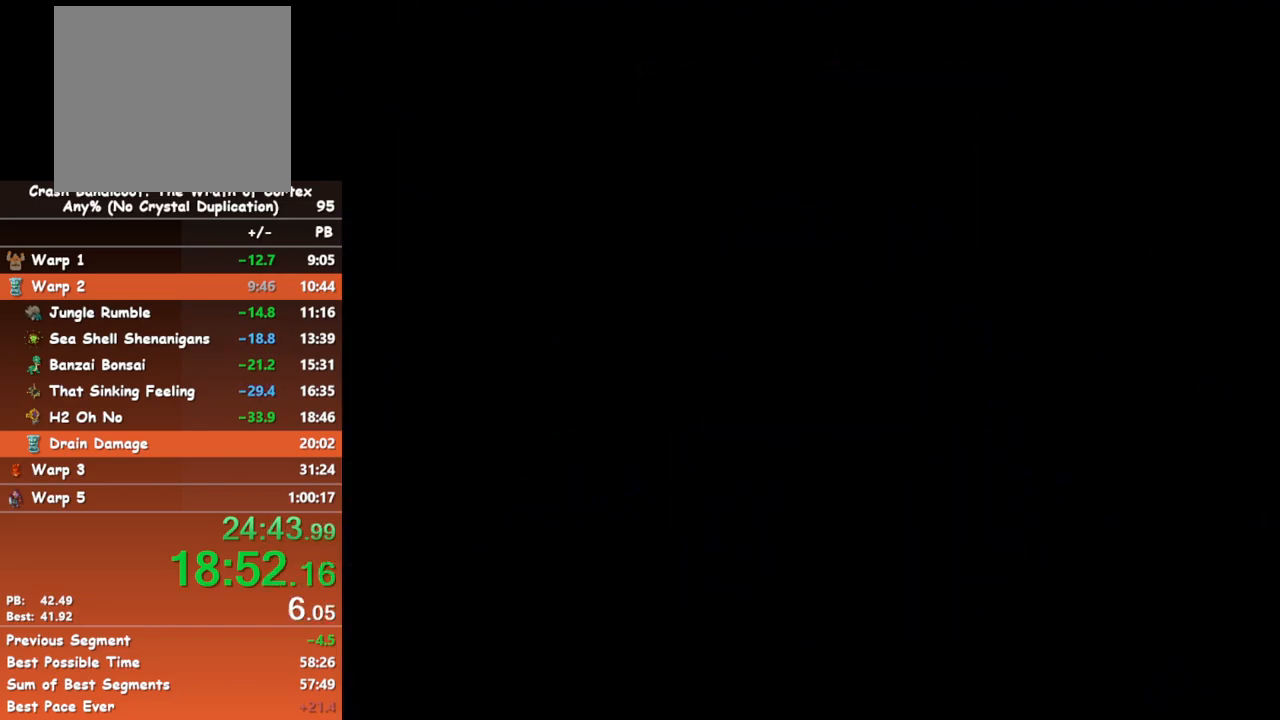
{"buttons": [], "button_events": []}
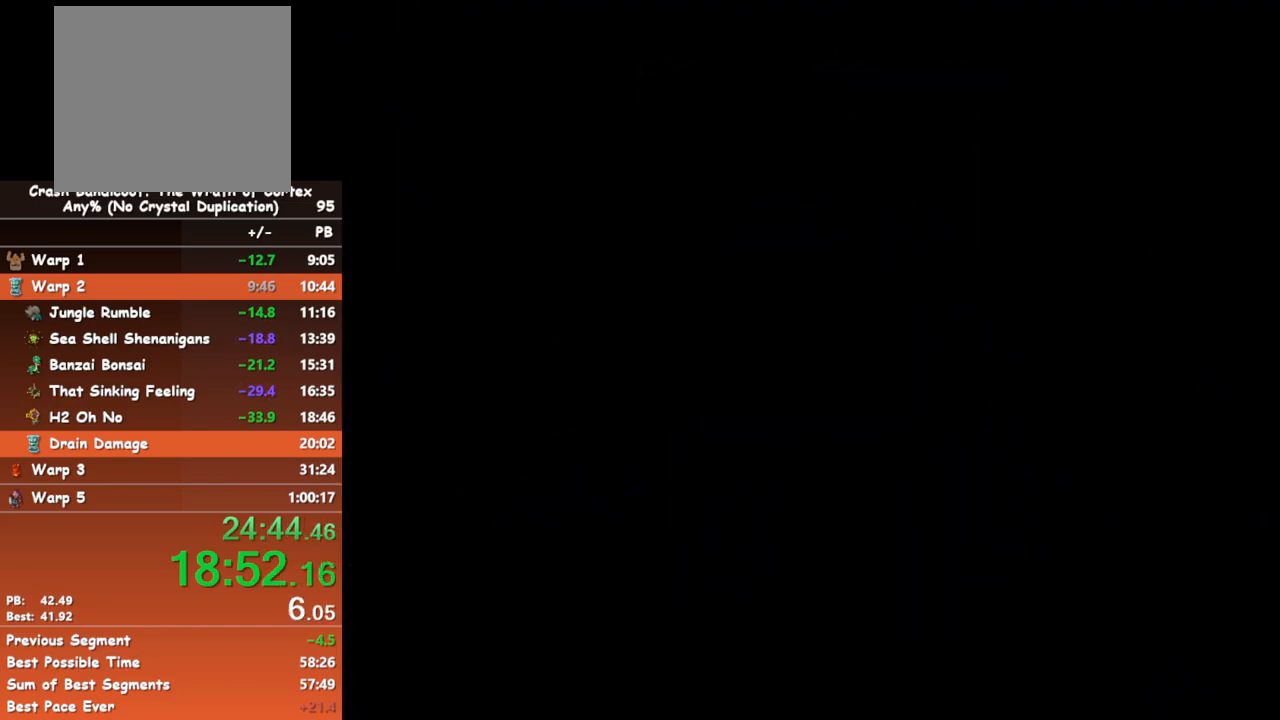
{"buttons": ["START"], "button_events": [[500, "START", "down"]]}
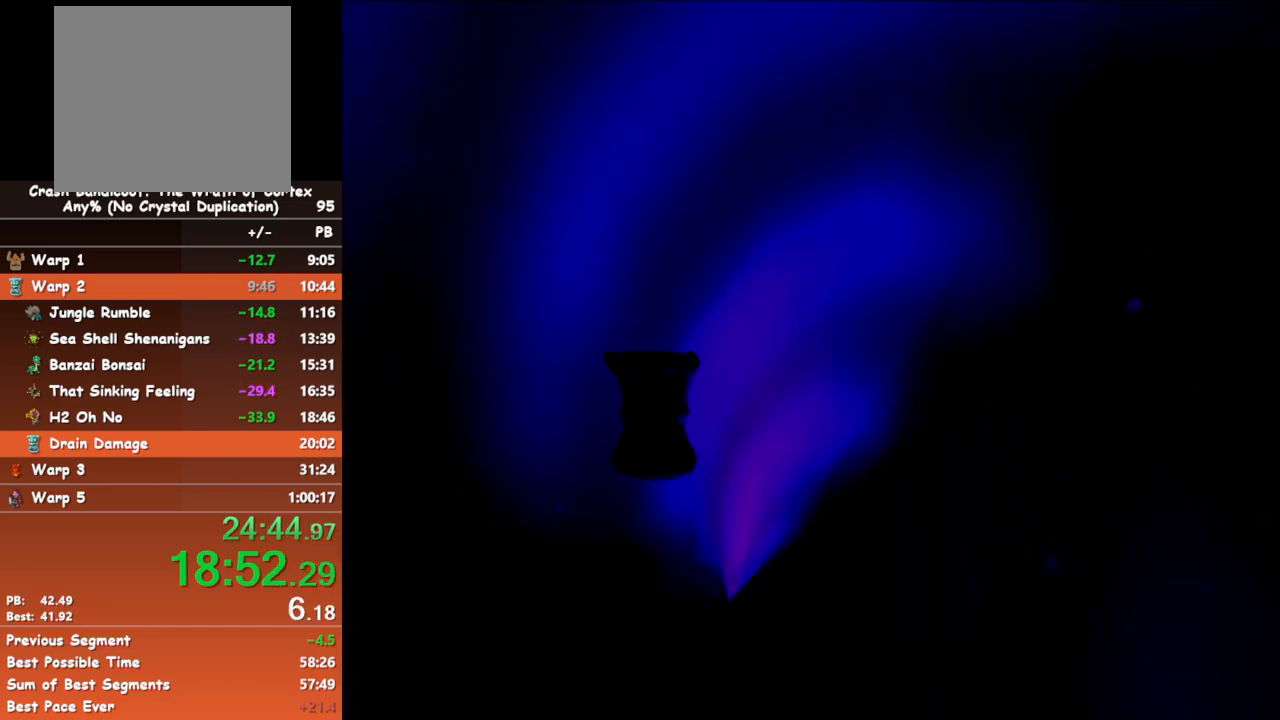
{"buttons": ["START"], "button_events": [[83, "START", "up"], [150, "START", "down"], [250, "START", "up"], [300, "START", "down"], [400, "START", "up"], [467, "START", "down"]]}
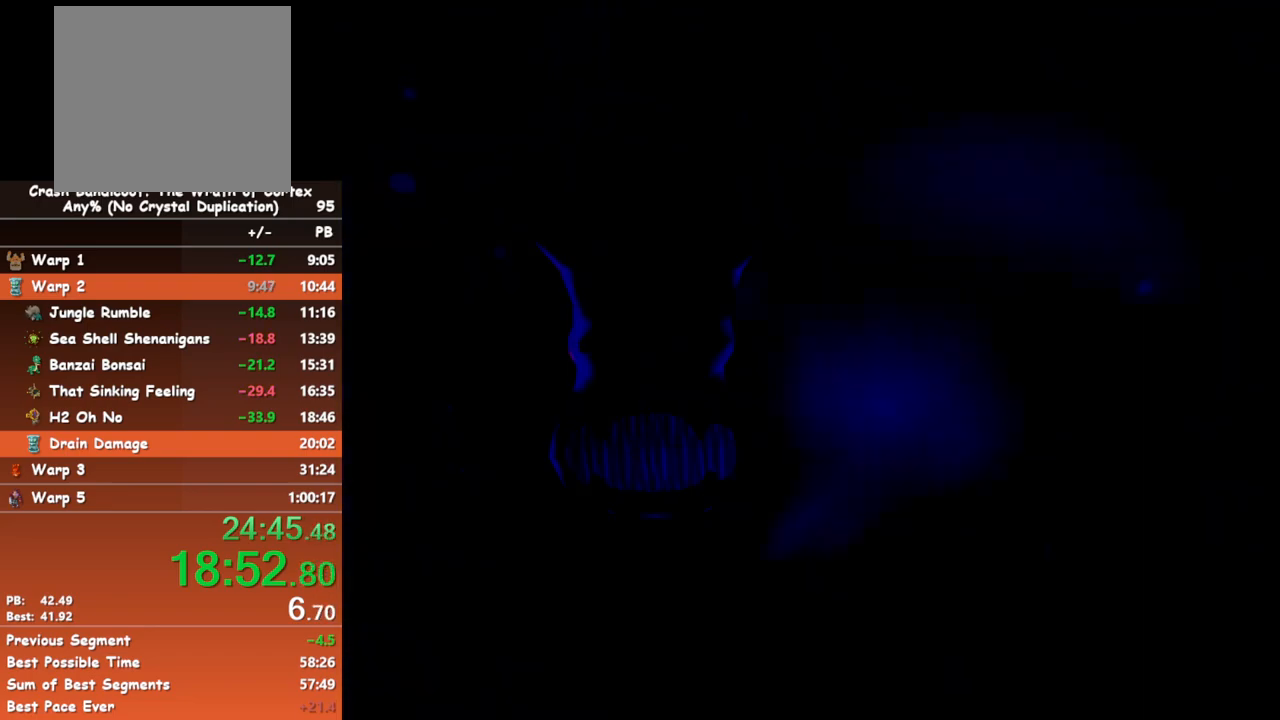
{"buttons": [], "button_events": [[50, "START", "up"], [100, "START", "down"], [200, "START", "up"]]}